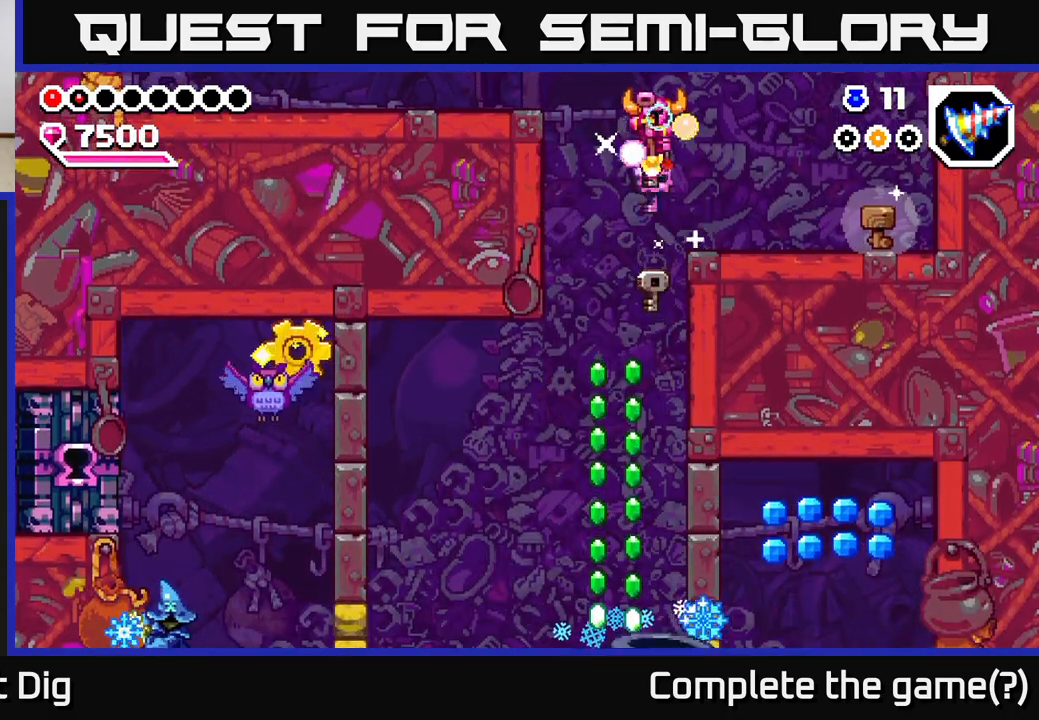
Gameplay with a controller (Xbox layout); each line is a JSON object with the inputs held at the frame after it. "events" lists button and stick changes between this image and that frame as [ms after this image, input, new state], when the widget could be followed in between. Not read: left_stick.
{"buttons": ["DPAD_DOWN"], "right_stick": "center", "events": [[367, "DPAD_LEFT", "down"], [433, "DPAD_LEFT", "up"]]}
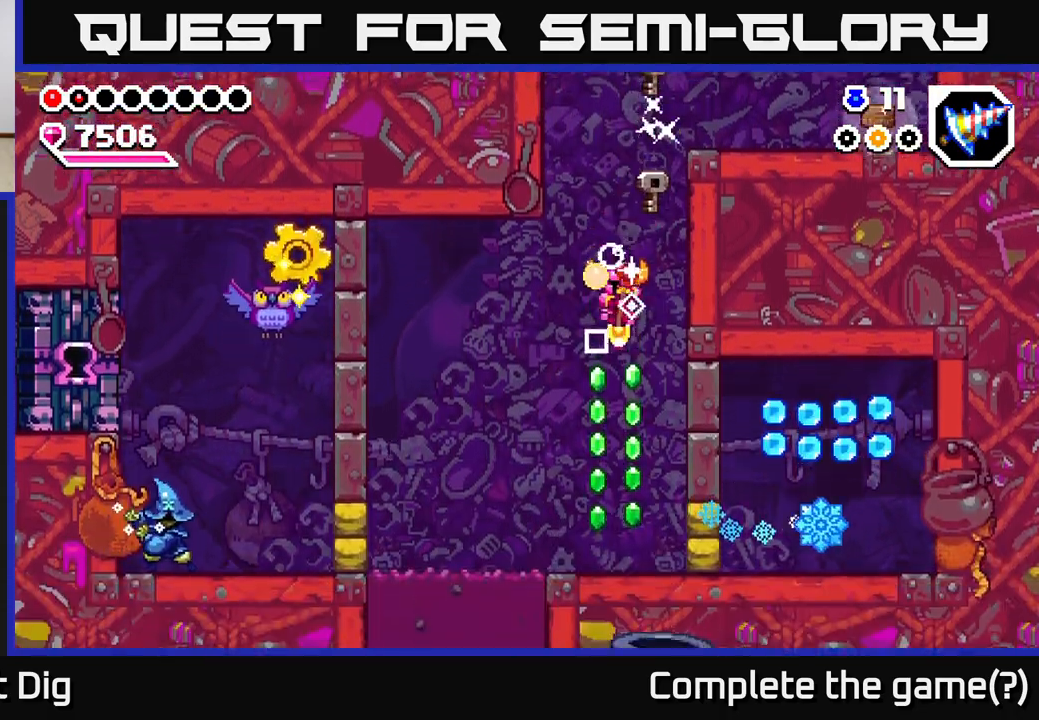
{"buttons": ["DPAD_RIGHT"], "right_stick": "center", "events": [[400, "DPAD_DOWN", "up"], [467, "DPAD_RIGHT", "down"]]}
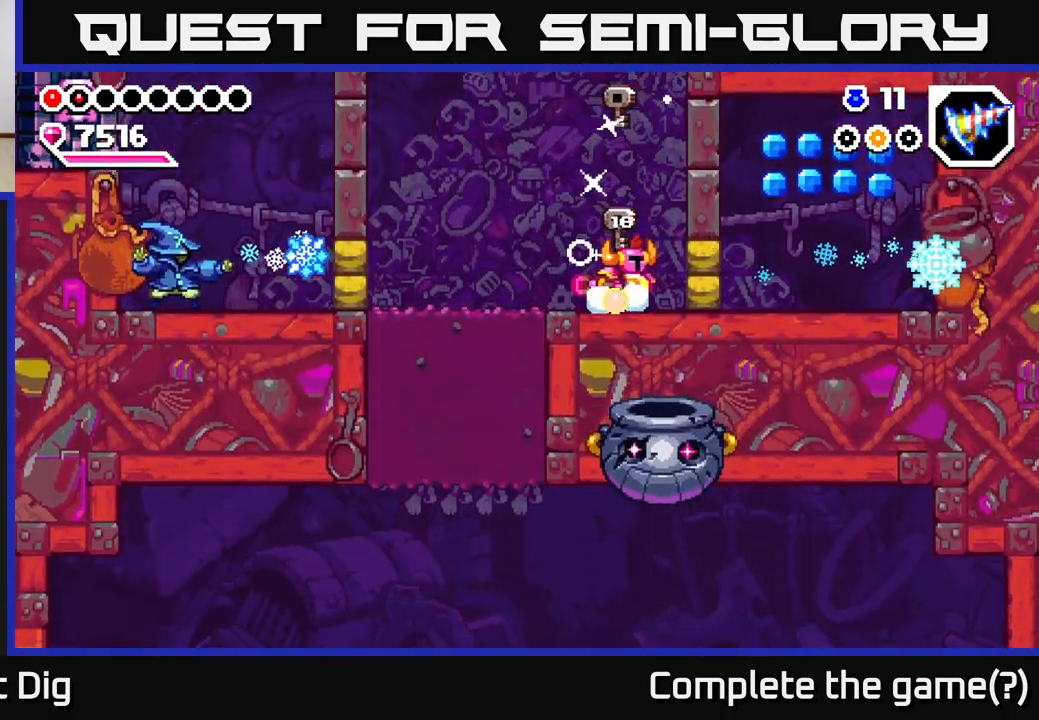
{"buttons": ["DPAD_LEFT"], "right_stick": "center", "events": [[33, "X", "down"], [133, "DPAD_RIGHT", "up"], [133, "X", "up"], [333, "DPAD_LEFT", "down"]]}
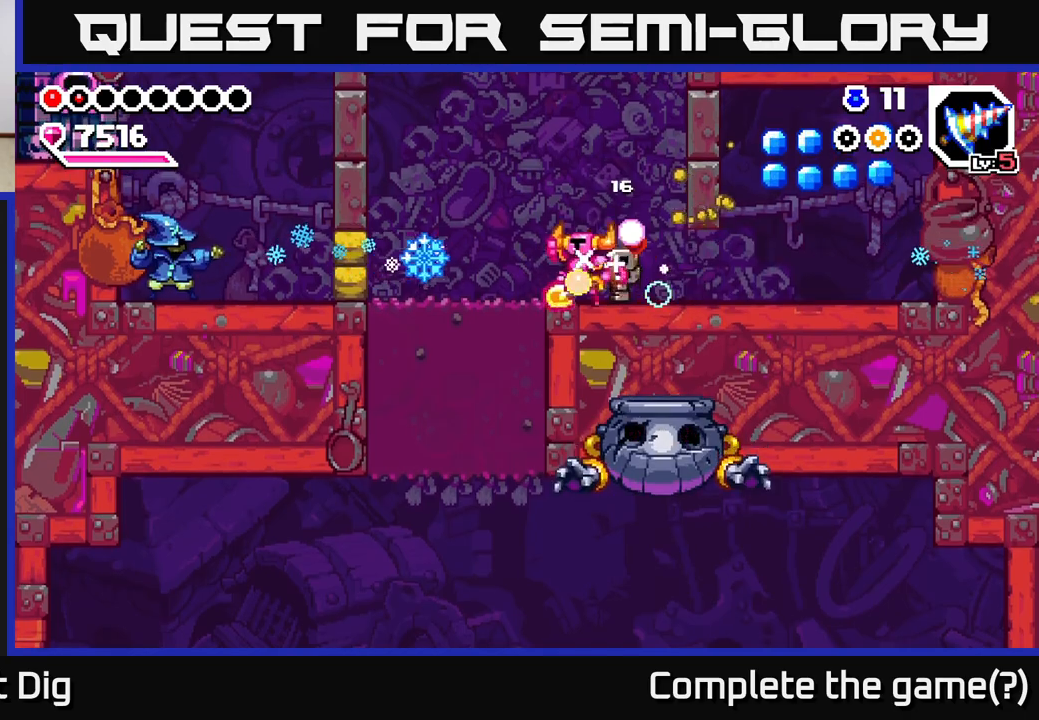
{"buttons": [], "right_stick": "center", "events": [[50, "A", "down"], [283, "A", "up"], [417, "DPAD_LEFT", "up"]]}
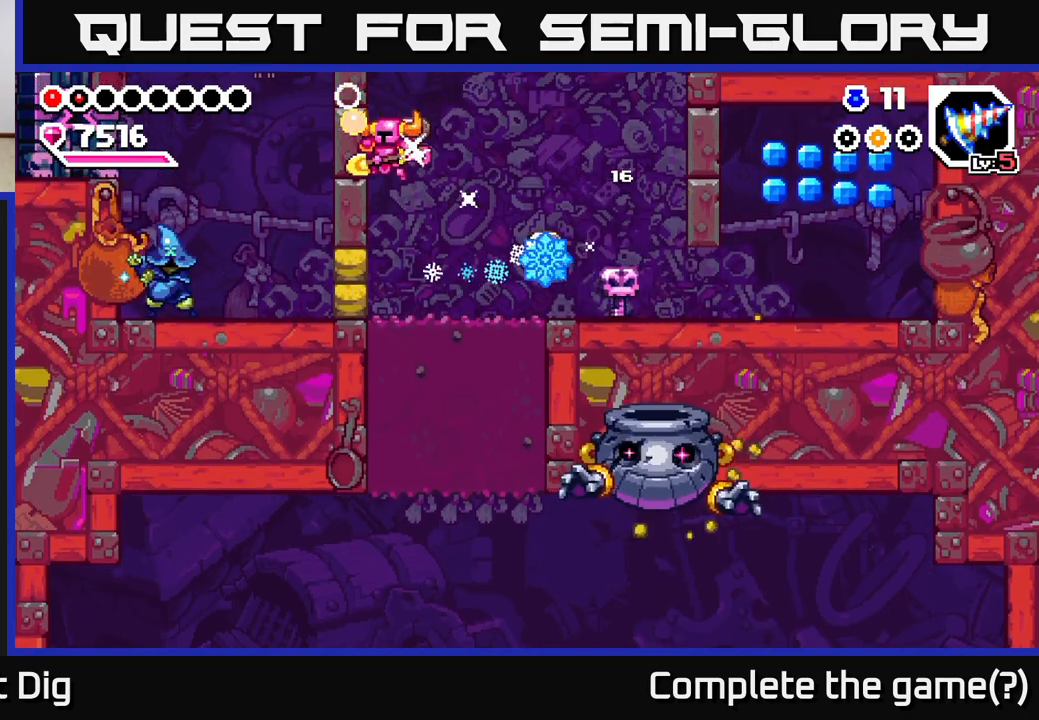
{"buttons": ["DPAD_LEFT"], "right_stick": "center", "events": [[183, "X", "down"], [317, "X", "up"], [467, "DPAD_LEFT", "down"]]}
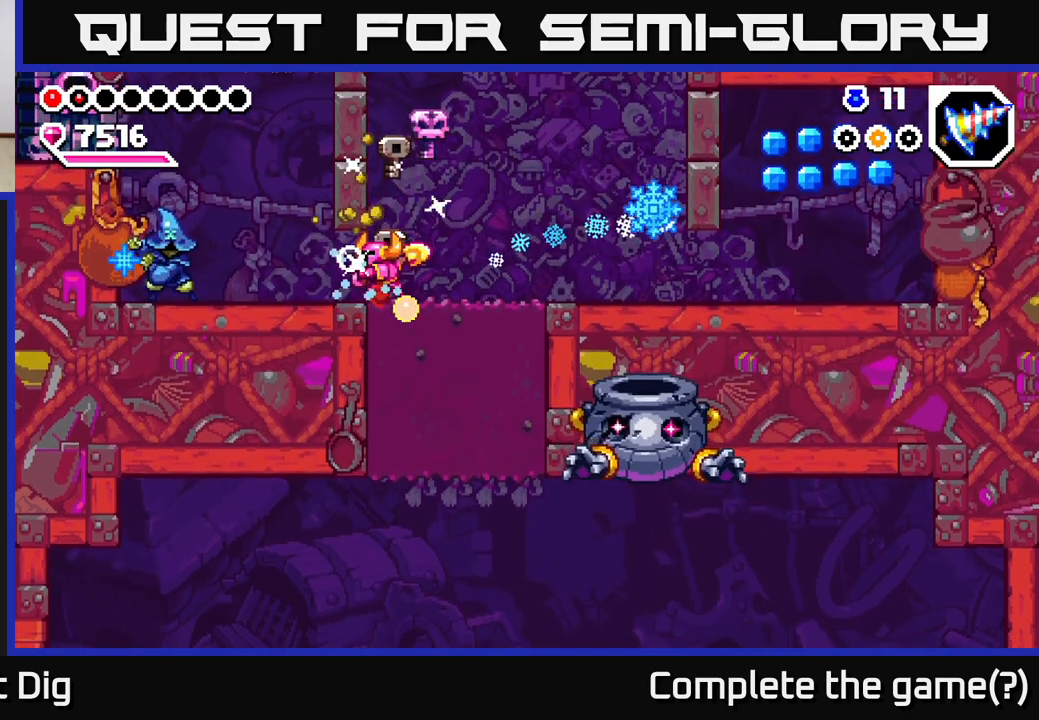
{"buttons": ["A"], "right_stick": "center", "events": [[400, "A", "down"], [433, "DPAD_LEFT", "up"]]}
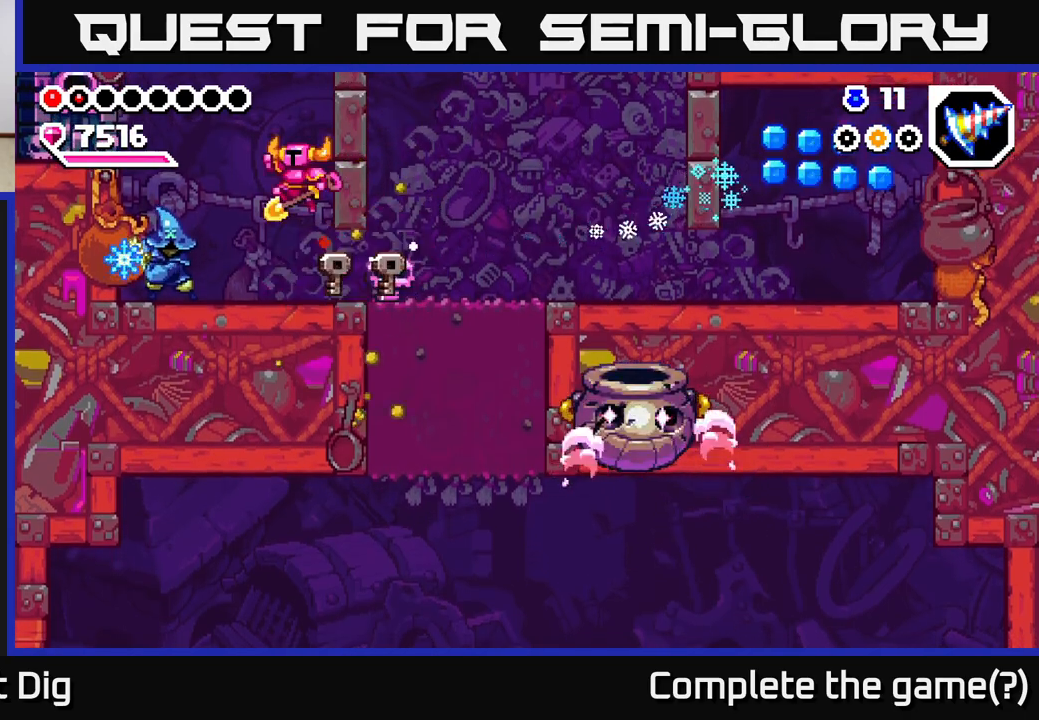
{"buttons": ["A", "DPAD_DOWN", "DPAD_RIGHT"], "right_stick": "center", "events": [[50, "DPAD_LEFT", "down"], [217, "A", "up"], [267, "DPAD_DOWN", "down"], [400, "DPAD_LEFT", "up"], [417, "A", "down"], [500, "DPAD_RIGHT", "down"]]}
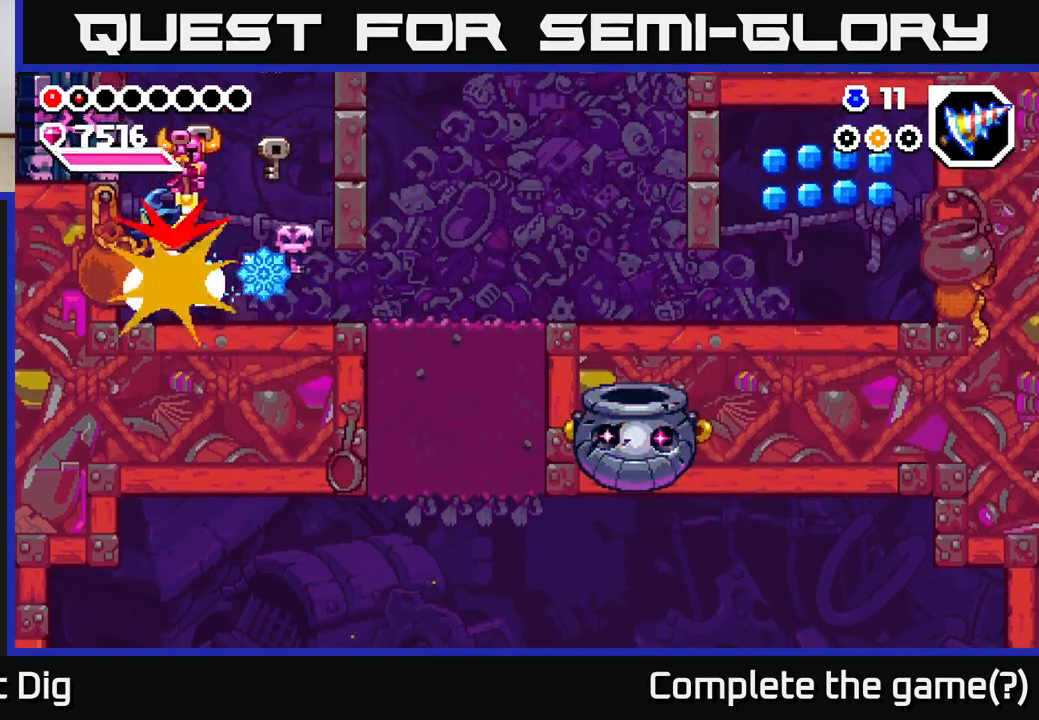
{"buttons": ["A", "DPAD_LEFT"], "right_stick": "center", "events": [[17, "DPAD_DOWN", "up"], [333, "DPAD_RIGHT", "up"], [367, "DPAD_LEFT", "down"]]}
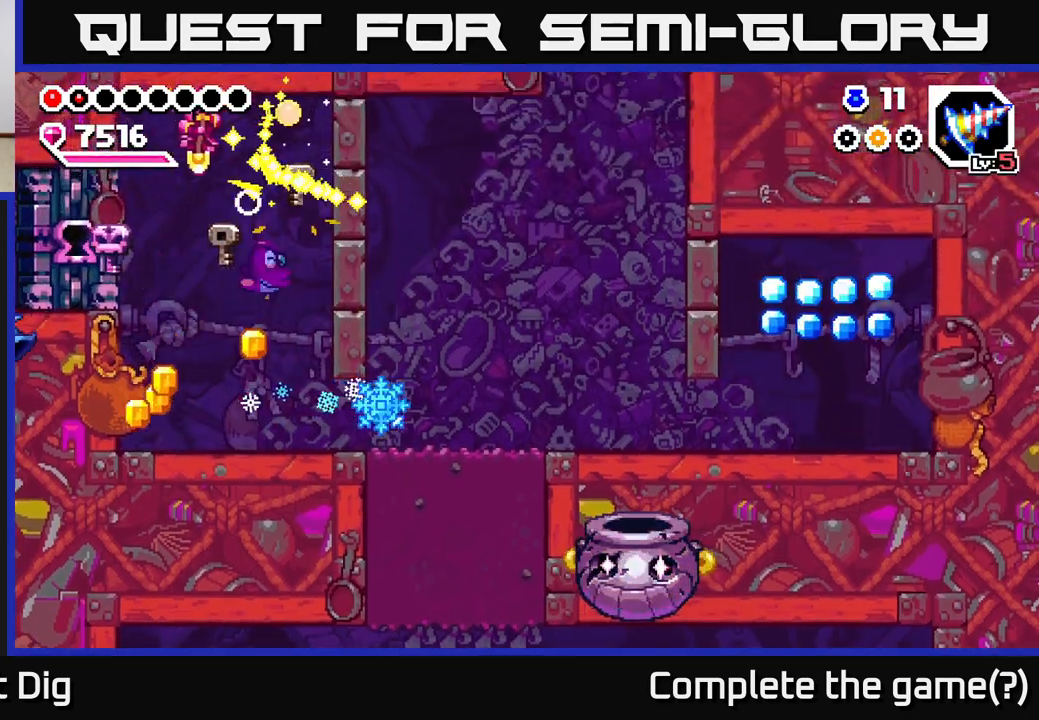
{"buttons": [], "right_stick": "center", "events": [[133, "A", "up"], [133, "DPAD_LEFT", "up"], [283, "DPAD_LEFT", "down"], [400, "DPAD_LEFT", "up"]]}
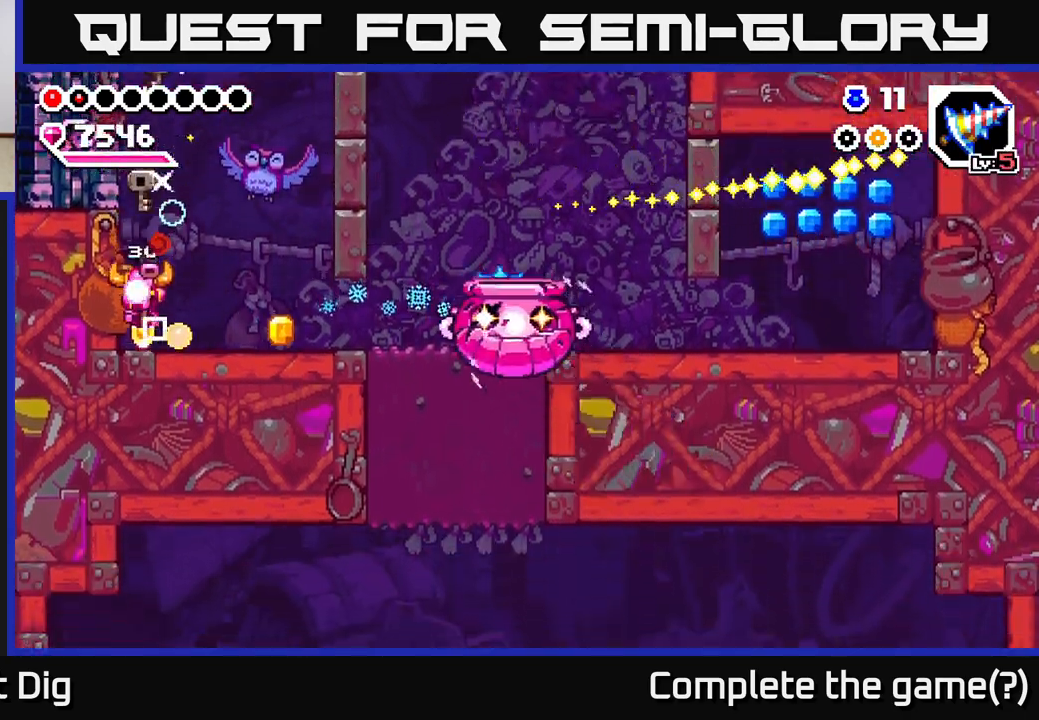
{"buttons": ["A", "DPAD_LEFT"], "right_stick": "center", "events": [[117, "DPAD_RIGHT", "down"], [183, "A", "down"], [333, "DPAD_RIGHT", "up"], [350, "DPAD_LEFT", "down"]]}
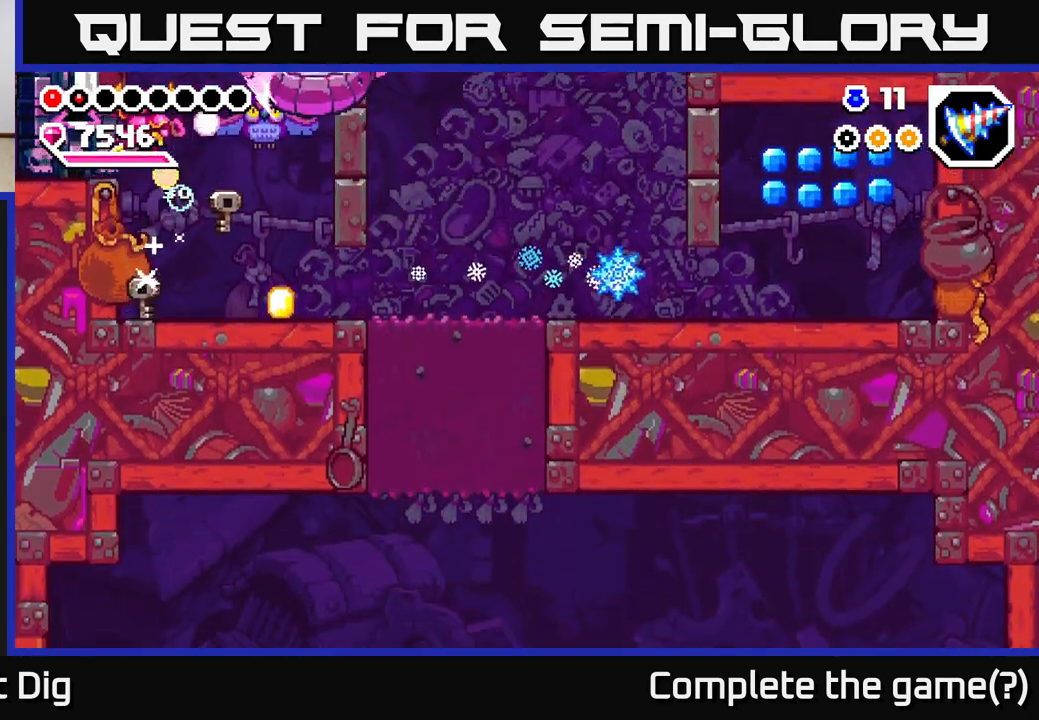
{"buttons": ["DPAD_RIGHT"], "right_stick": "center", "events": [[67, "A", "up"], [100, "DPAD_LEFT", "up"], [267, "DPAD_RIGHT", "down"]]}
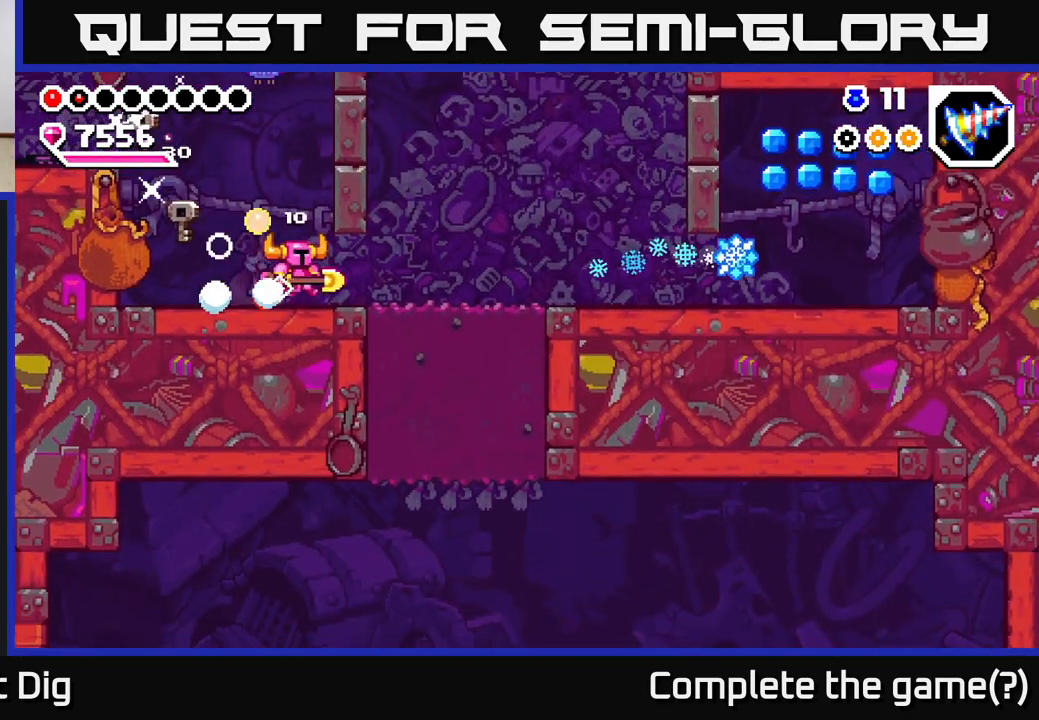
{"buttons": [], "right_stick": "center", "events": [[67, "DPAD_RIGHT", "up"], [100, "DPAD_LEFT", "down"], [400, "DPAD_LEFT", "up"]]}
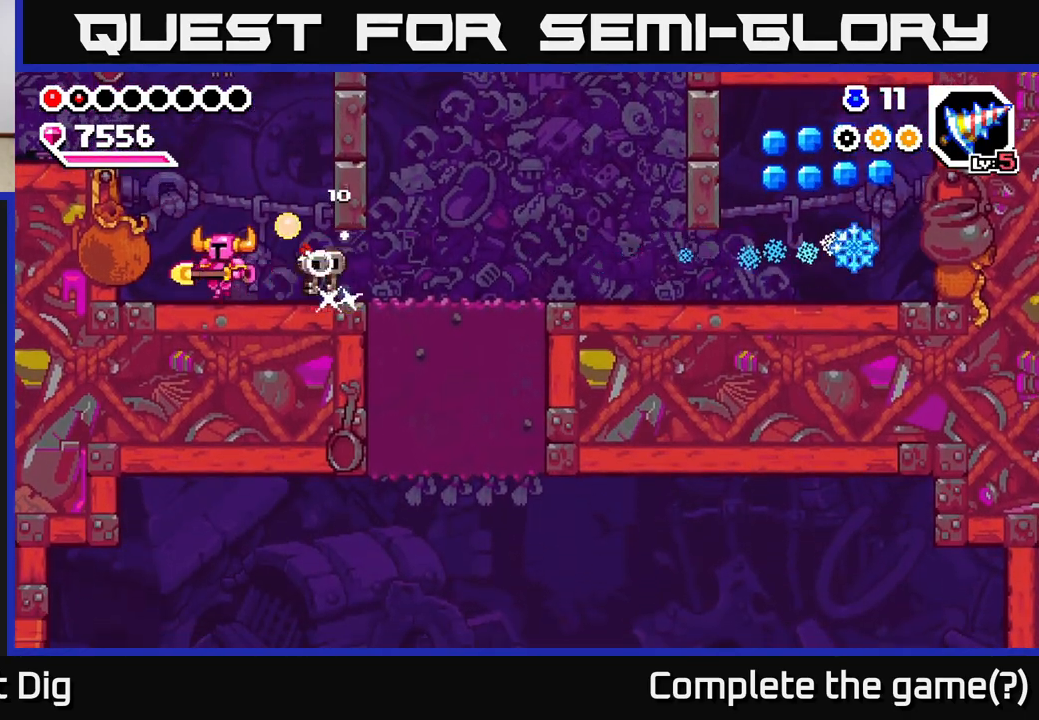
{"buttons": ["DPAD_LEFT"], "right_stick": "center", "events": [[33, "DPAD_RIGHT", "down"], [417, "DPAD_RIGHT", "up"], [467, "DPAD_LEFT", "down"]]}
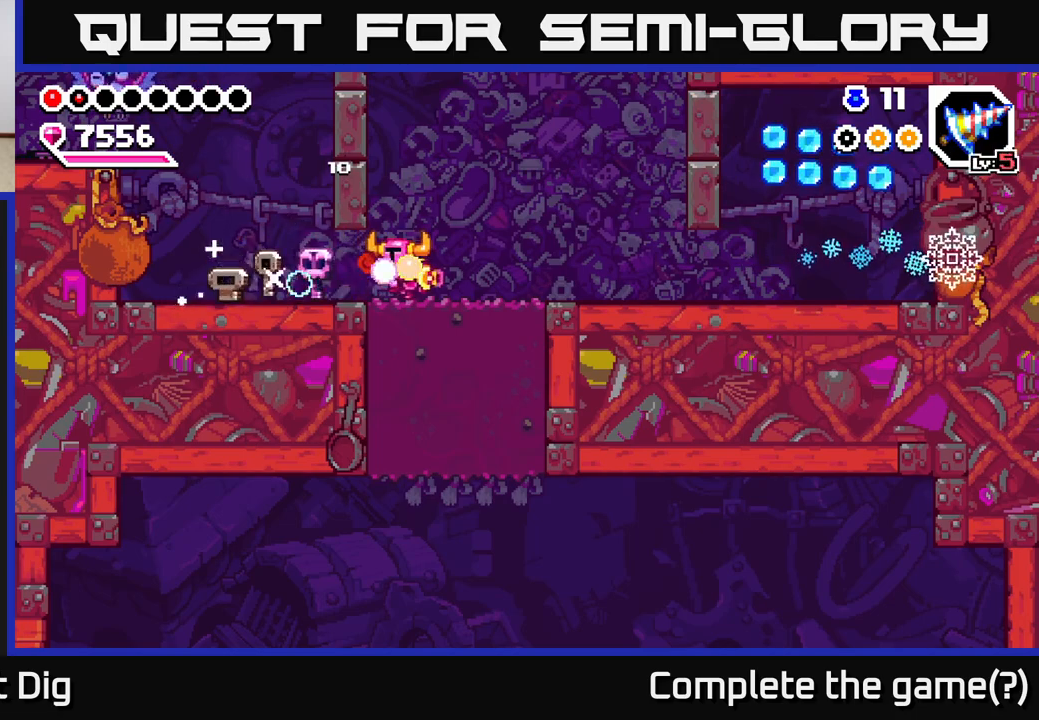
{"buttons": ["A", "DPAD_LEFT"], "right_stick": "center", "events": [[400, "A", "down"]]}
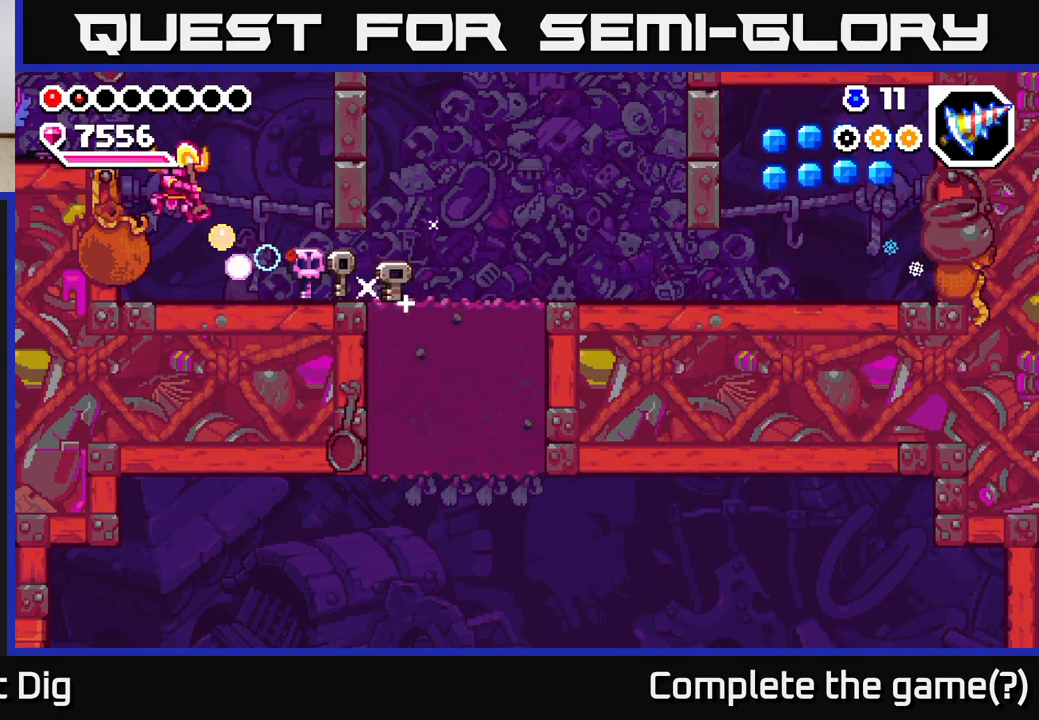
{"buttons": ["DPAD_LEFT"], "right_stick": "center", "events": [[17, "X", "down"], [150, "X", "up"], [217, "DPAD_LEFT", "up"], [233, "A", "up"], [233, "X", "down"], [317, "X", "up"], [467, "DPAD_LEFT", "down"]]}
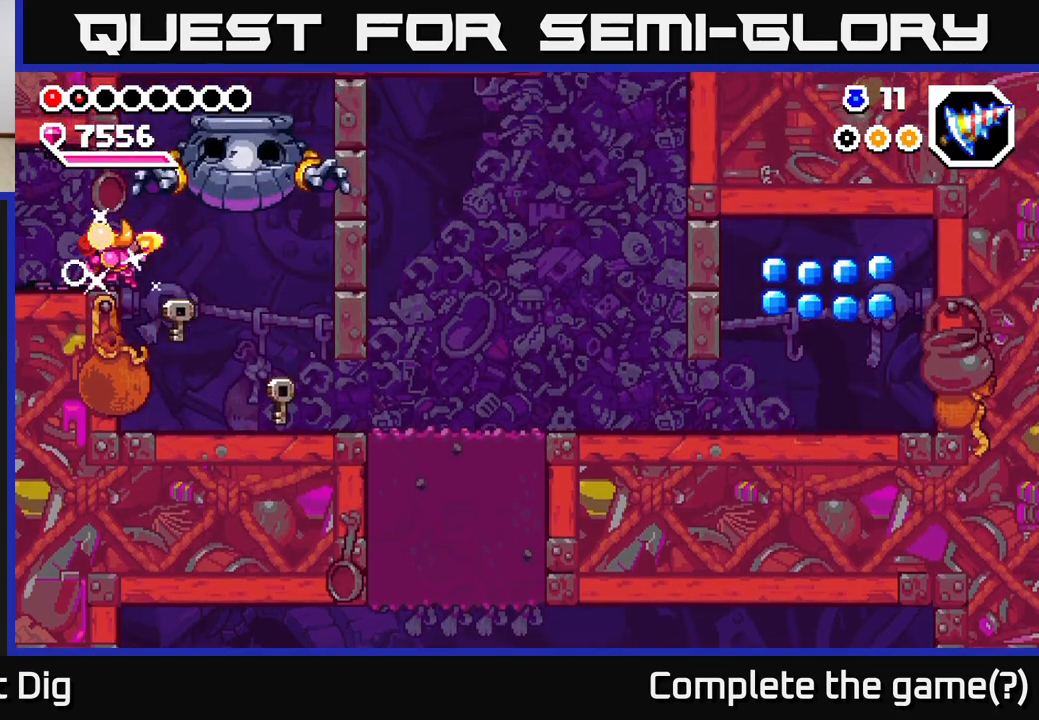
{"buttons": ["DPAD_LEFT"], "right_stick": "center", "events": [[200, "DPAD_LEFT", "up"], [450, "DPAD_LEFT", "down"]]}
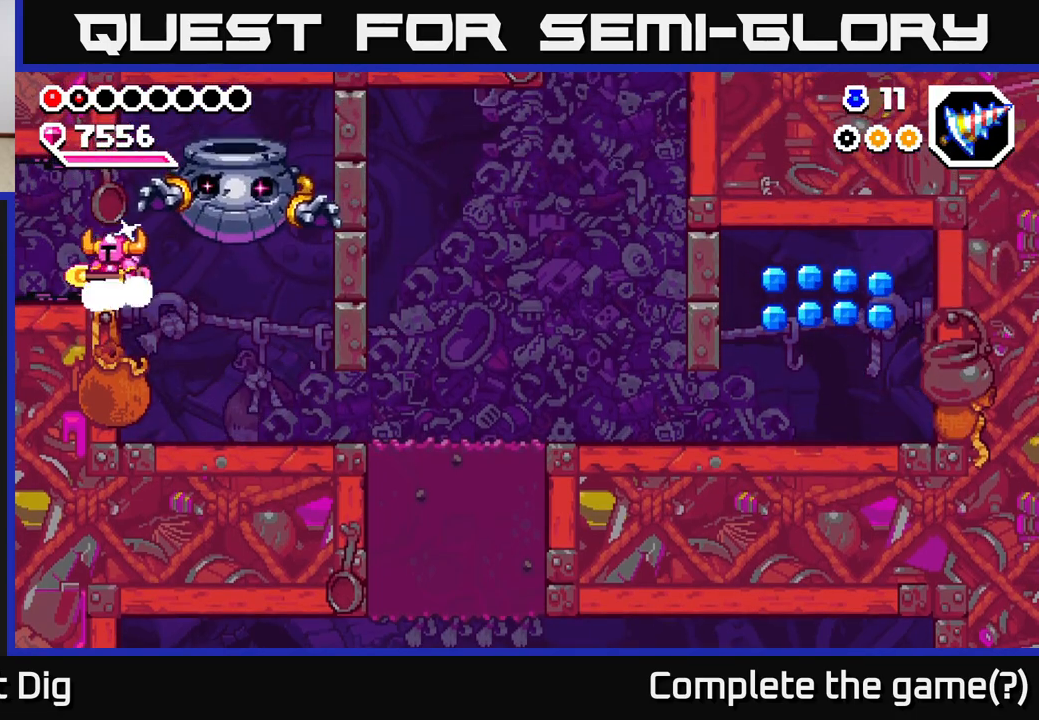
{"buttons": [], "right_stick": "center", "events": [[83, "DPAD_LEFT", "up"], [283, "DPAD_RIGHT", "down"], [317, "DPAD_RIGHT", "up"]]}
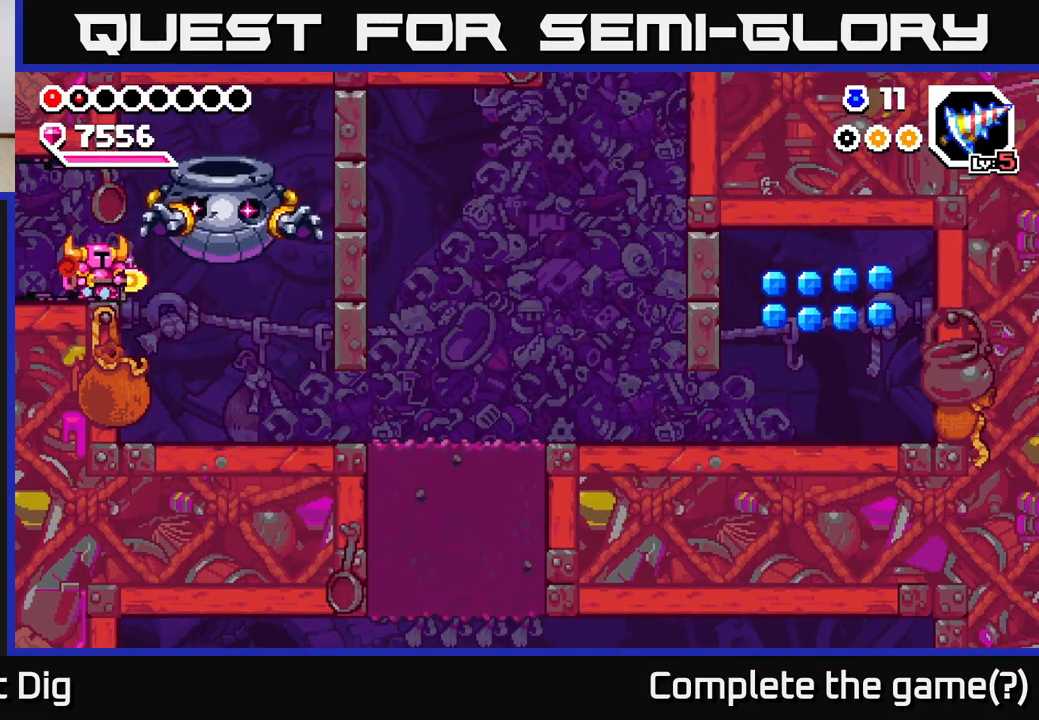
{"buttons": [], "right_stick": "center", "events": [[83, "A", "down"], [133, "A", "up"], [250, "Y", "down"], [317, "Y", "up"]]}
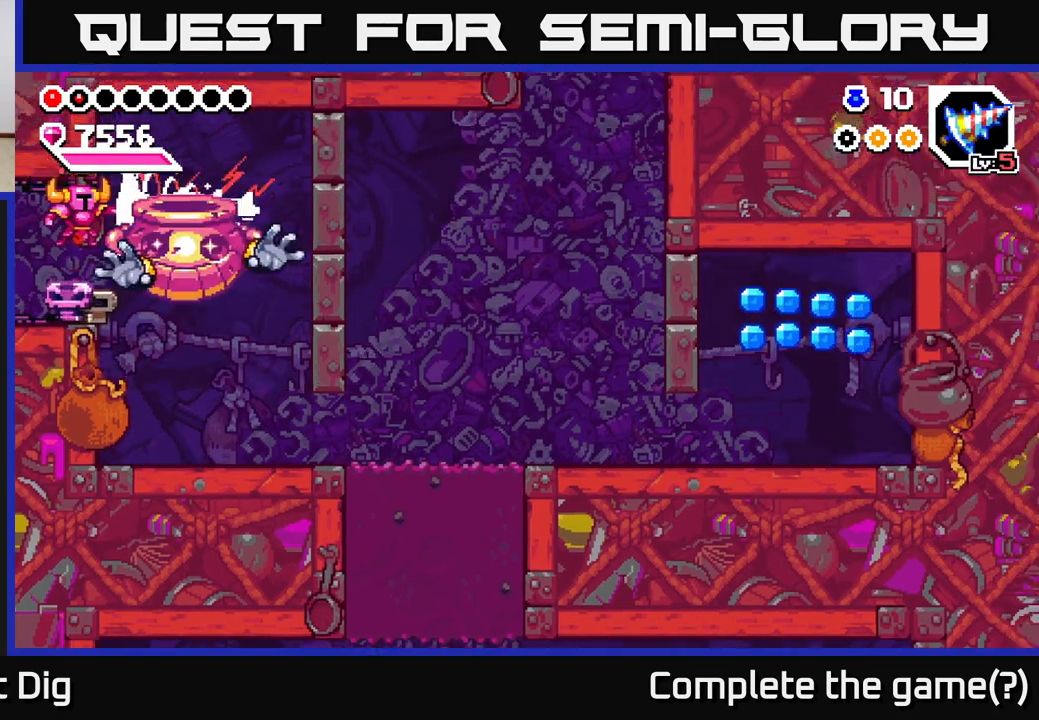
{"buttons": [], "right_stick": "center", "events": []}
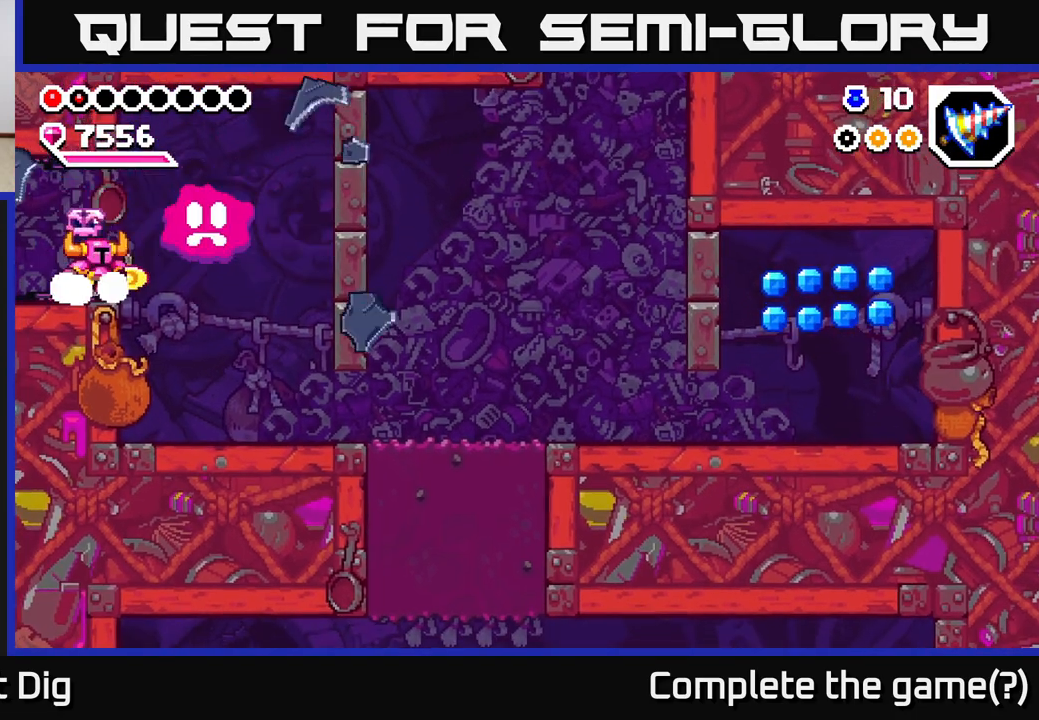
{"buttons": [], "right_stick": "center", "events": []}
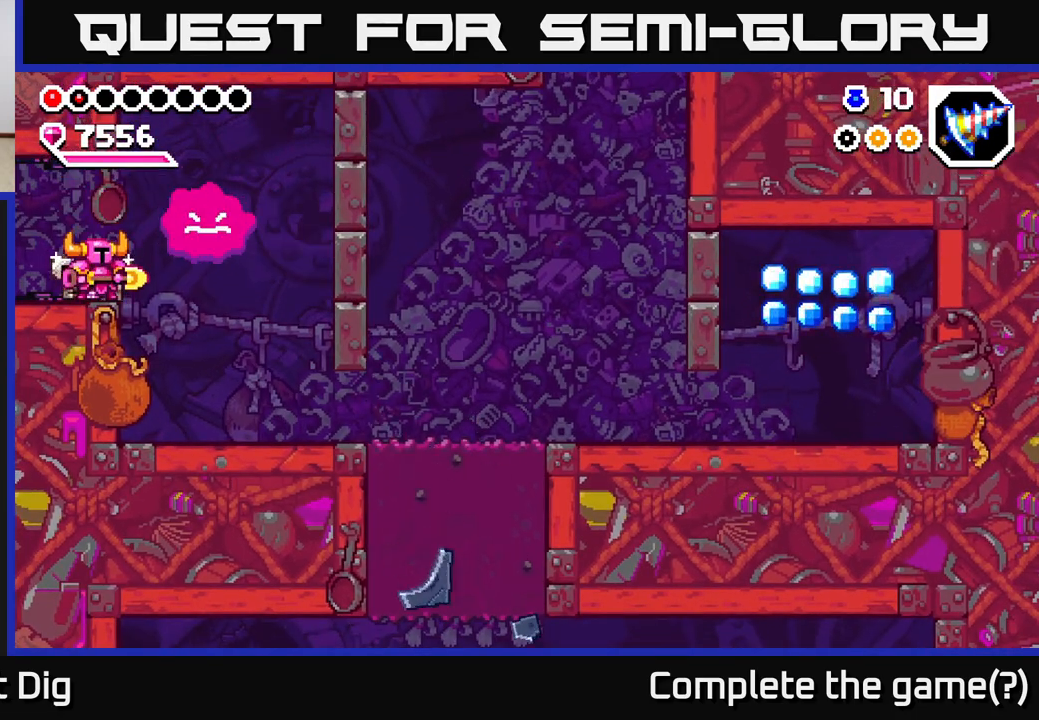
{"buttons": ["DPAD_RIGHT"], "right_stick": "center", "events": [[200, "DPAD_RIGHT", "down"]]}
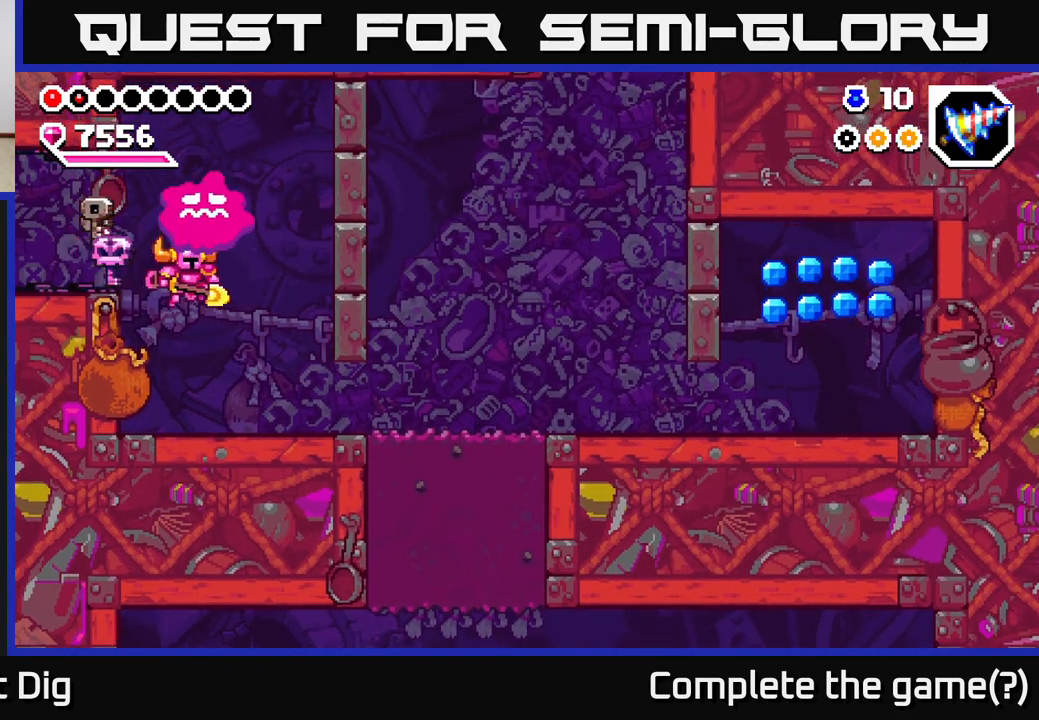
{"buttons": ["DPAD_LEFT"], "right_stick": "center", "events": [[400, "DPAD_RIGHT", "up"], [433, "DPAD_LEFT", "down"]]}
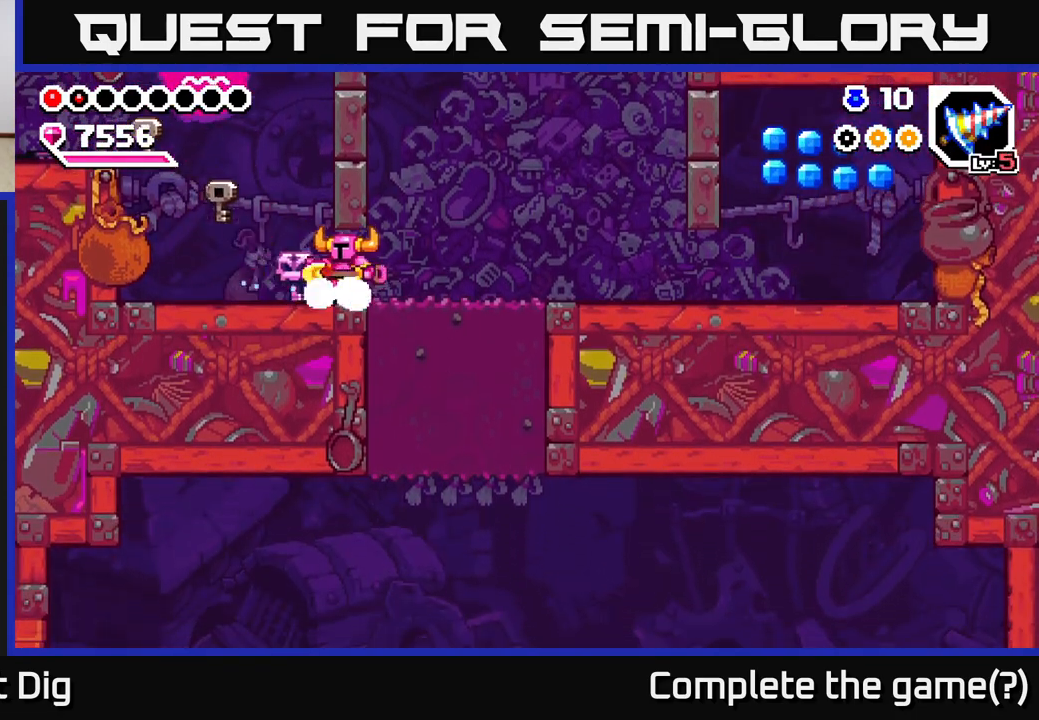
{"buttons": ["A", "DPAD_LEFT"], "right_stick": "center", "events": [[483, "A", "down"]]}
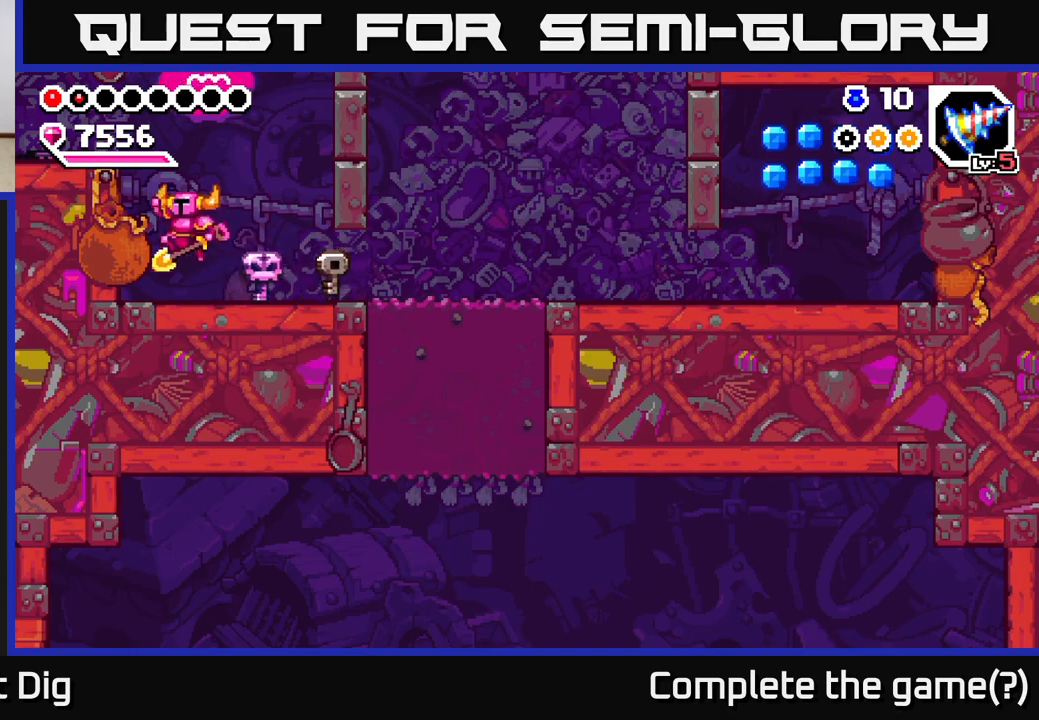
{"buttons": ["DPAD_LEFT"], "right_stick": "center", "events": [[250, "A", "up"]]}
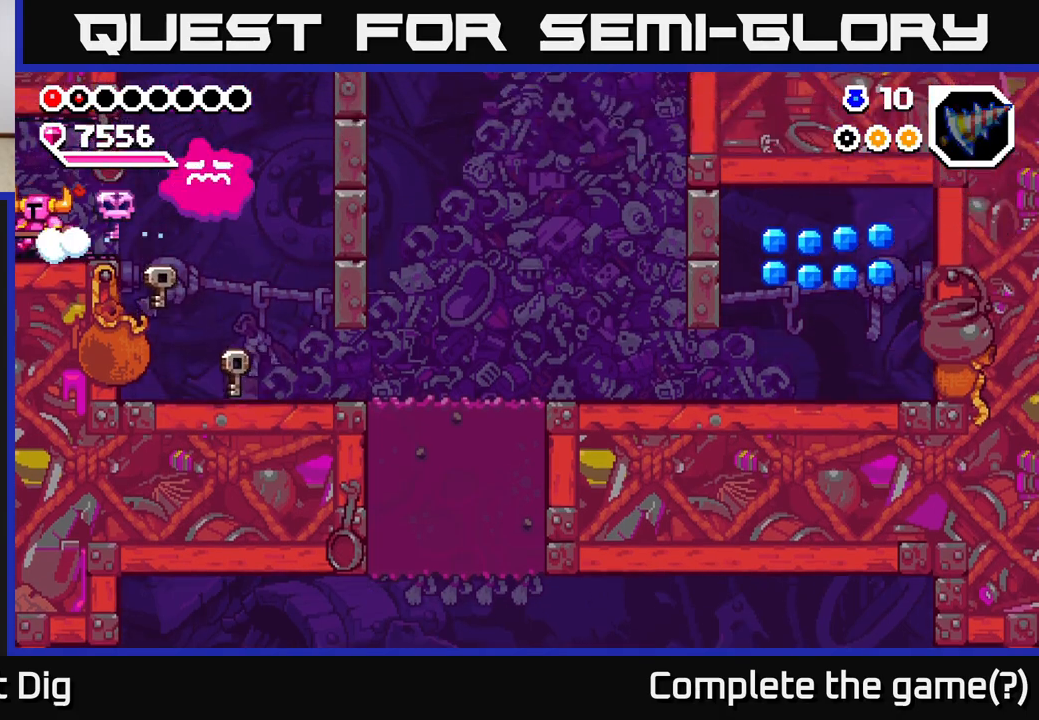
{"buttons": [], "right_stick": "center", "events": [[300, "DPAD_LEFT", "up"]]}
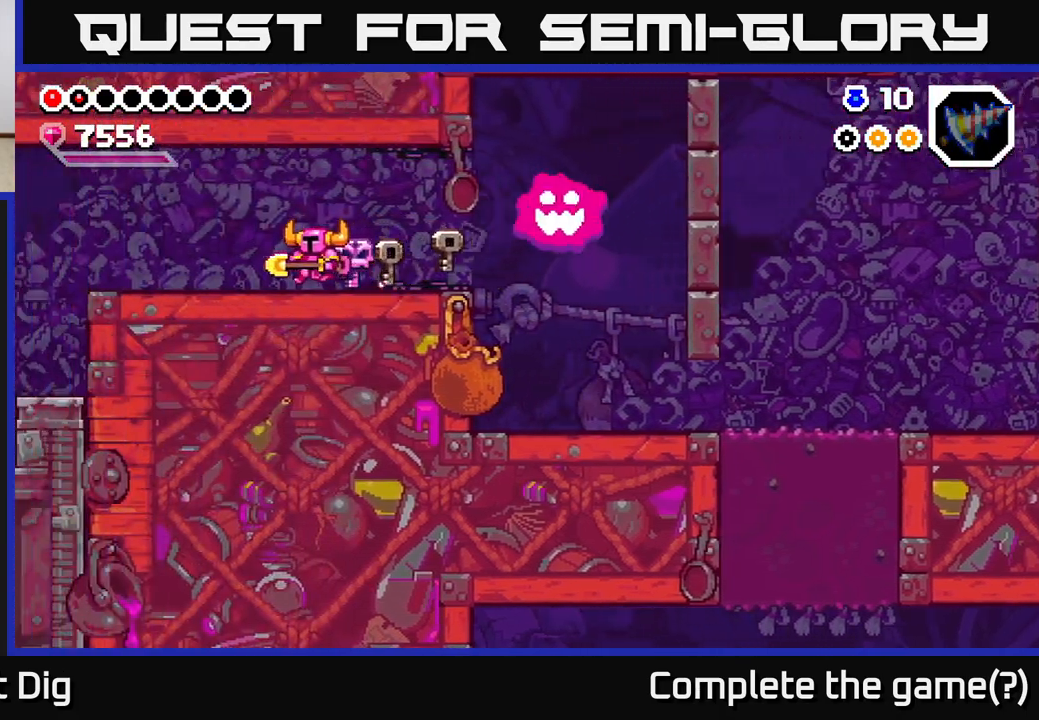
{"buttons": ["DPAD_LEFT"], "right_stick": "center", "events": [[200, "DPAD_LEFT", "down"]]}
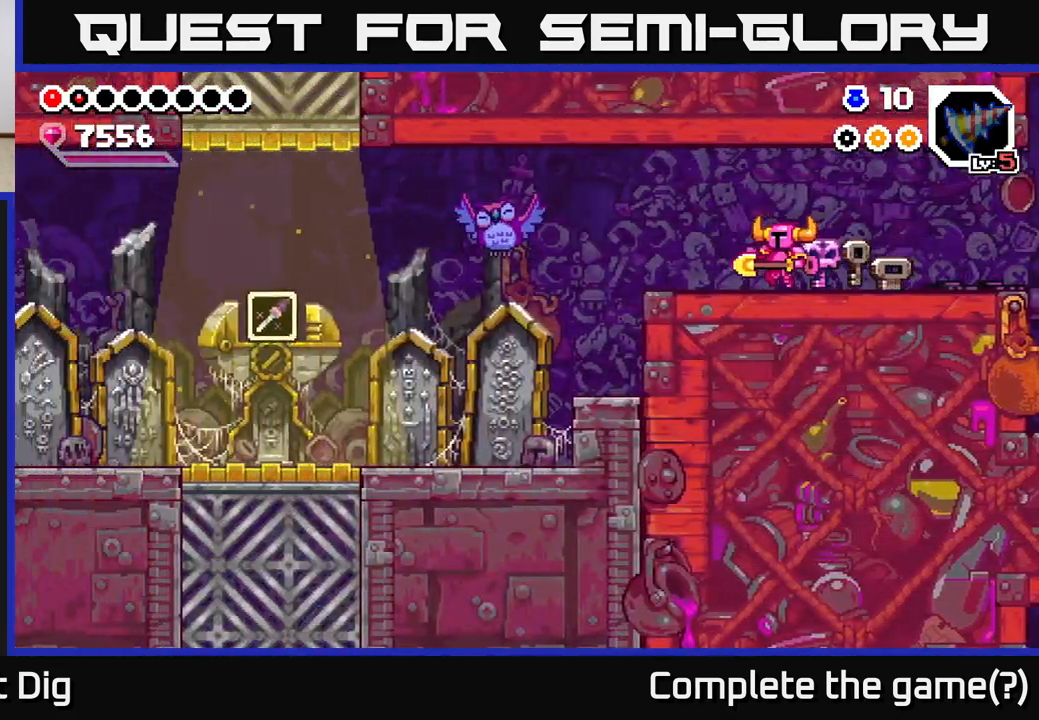
{"buttons": ["DPAD_LEFT"], "right_stick": "center", "events": []}
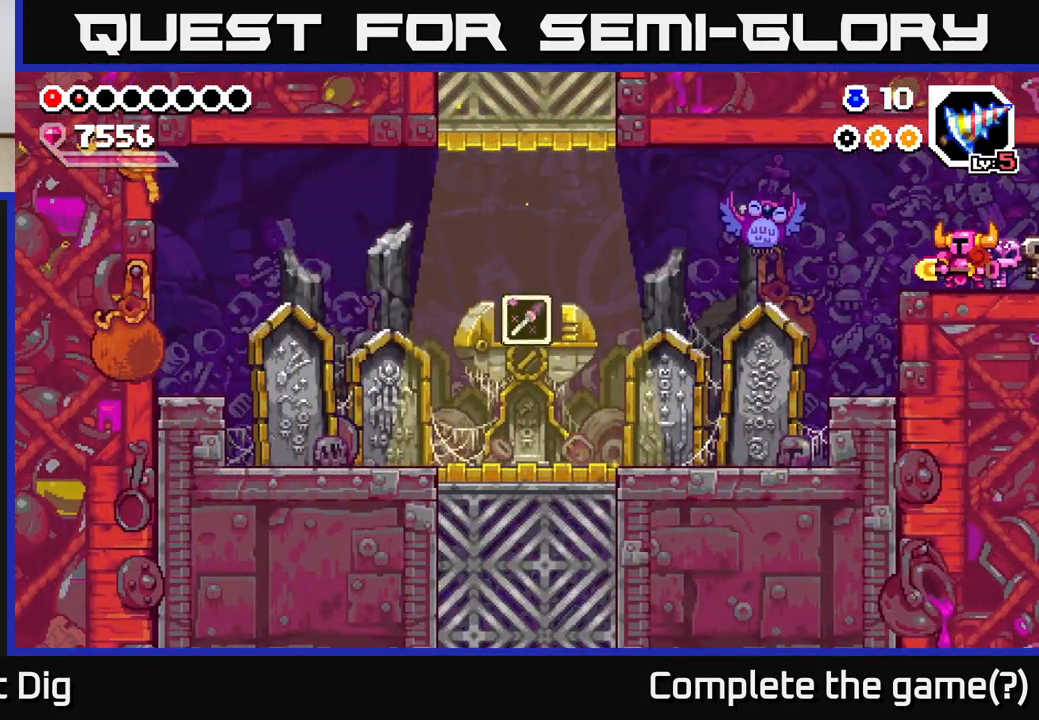
{"buttons": [], "right_stick": "center", "events": [[450, "DPAD_LEFT", "up"]]}